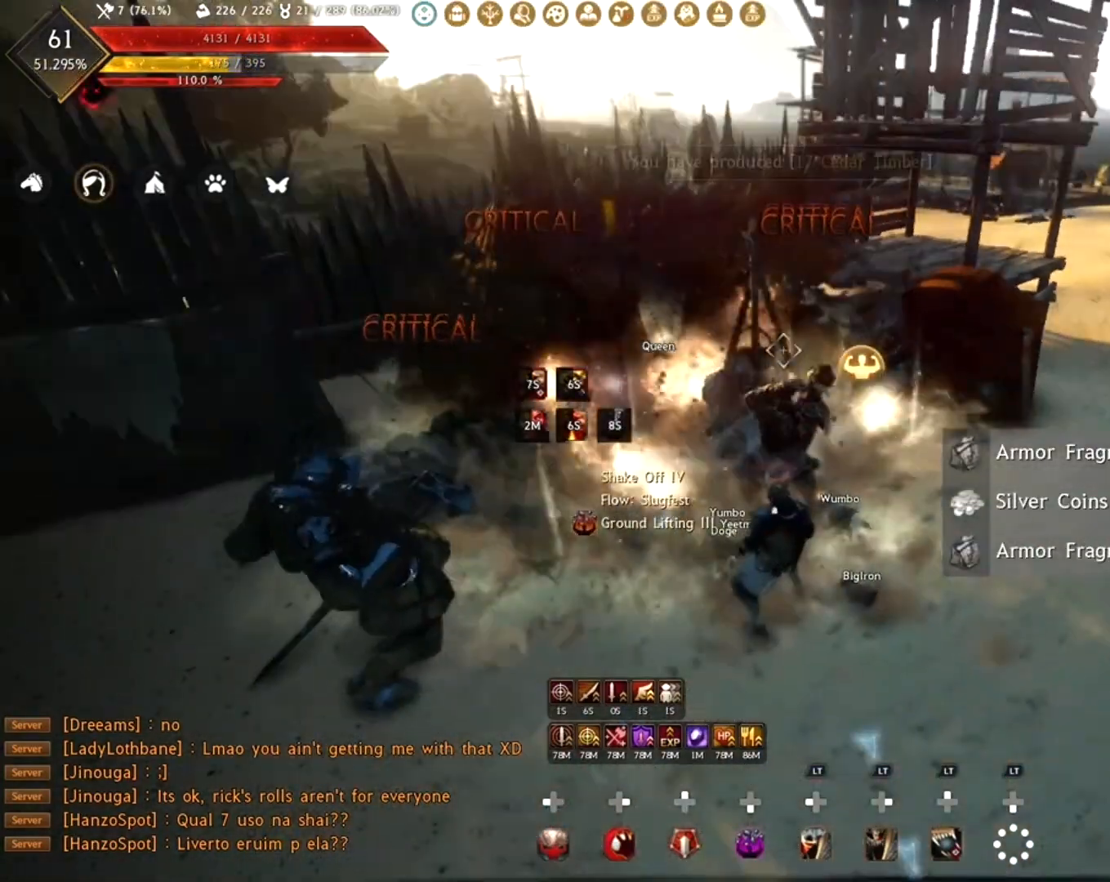
Gameplay with a controller (Xbox layout); each line is a JSON object with the inputs held at the frame after it. "events" lists button and stick changes between this image and that frame as [ms after this image, input, new state], when the widget could be followed in between.
{"buttons": ["R1"], "left_stick": "center", "right_stick": "right", "events": [[317, "right_stick", "right"]]}
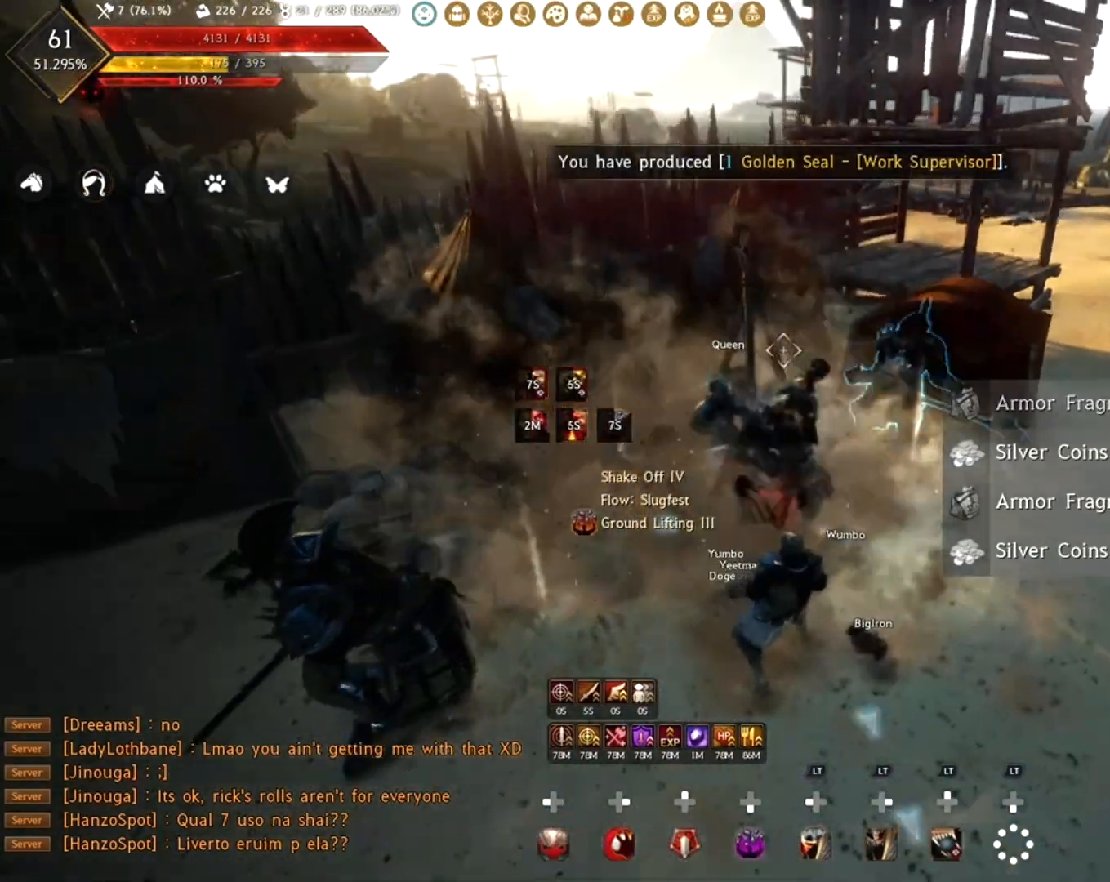
{"buttons": ["R1"], "left_stick": "center", "right_stick": "right", "events": [[67, "right_stick", "center"], [483, "right_stick", "right"]]}
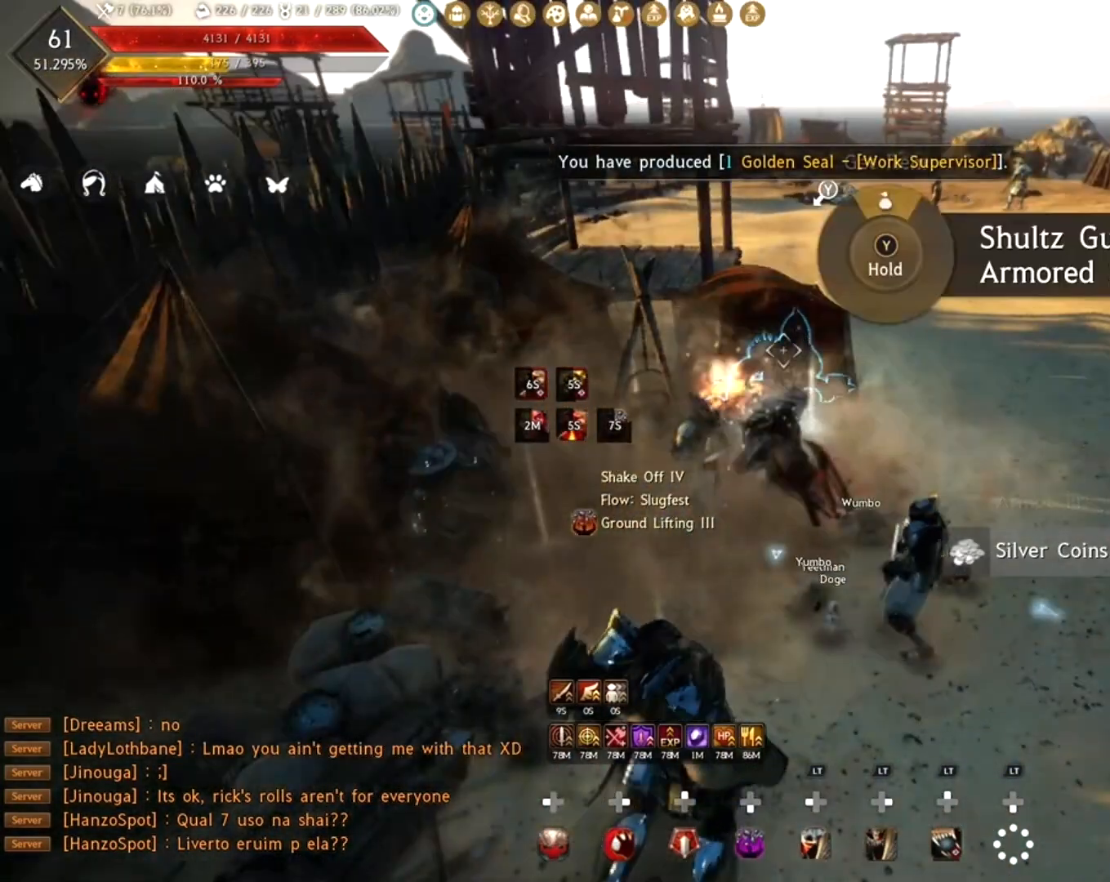
{"buttons": ["R1"], "left_stick": "right", "right_stick": "left", "events": [[83, "left_stick", "right"], [150, "R2", "down"], [300, "right_stick", "left"], [317, "R2", "up"]]}
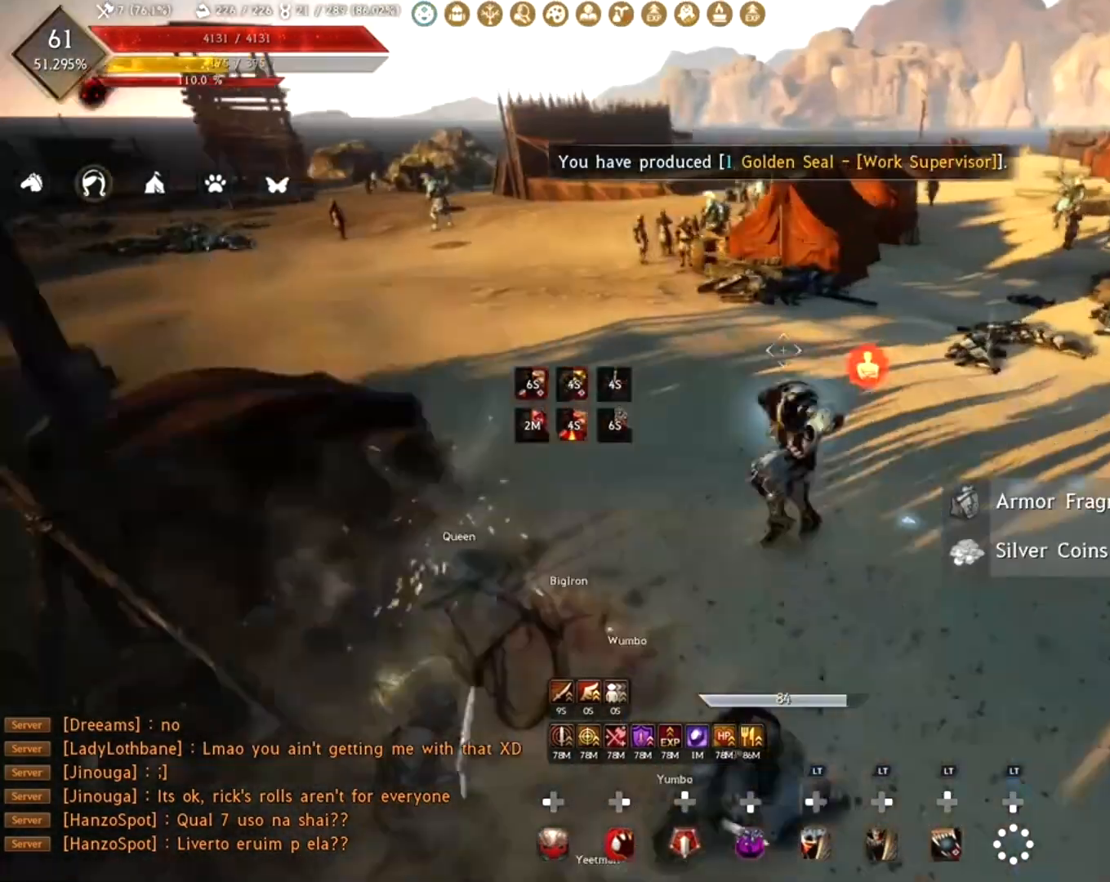
{"buttons": [], "left_stick": "left", "right_stick": "center", "events": [[100, "R1", "up"], [133, "left_stick", "left"], [183, "right_stick", "center"], [267, "Y", "down"], [350, "Y", "up"], [417, "Y", "down"], [500, "Y", "up"]]}
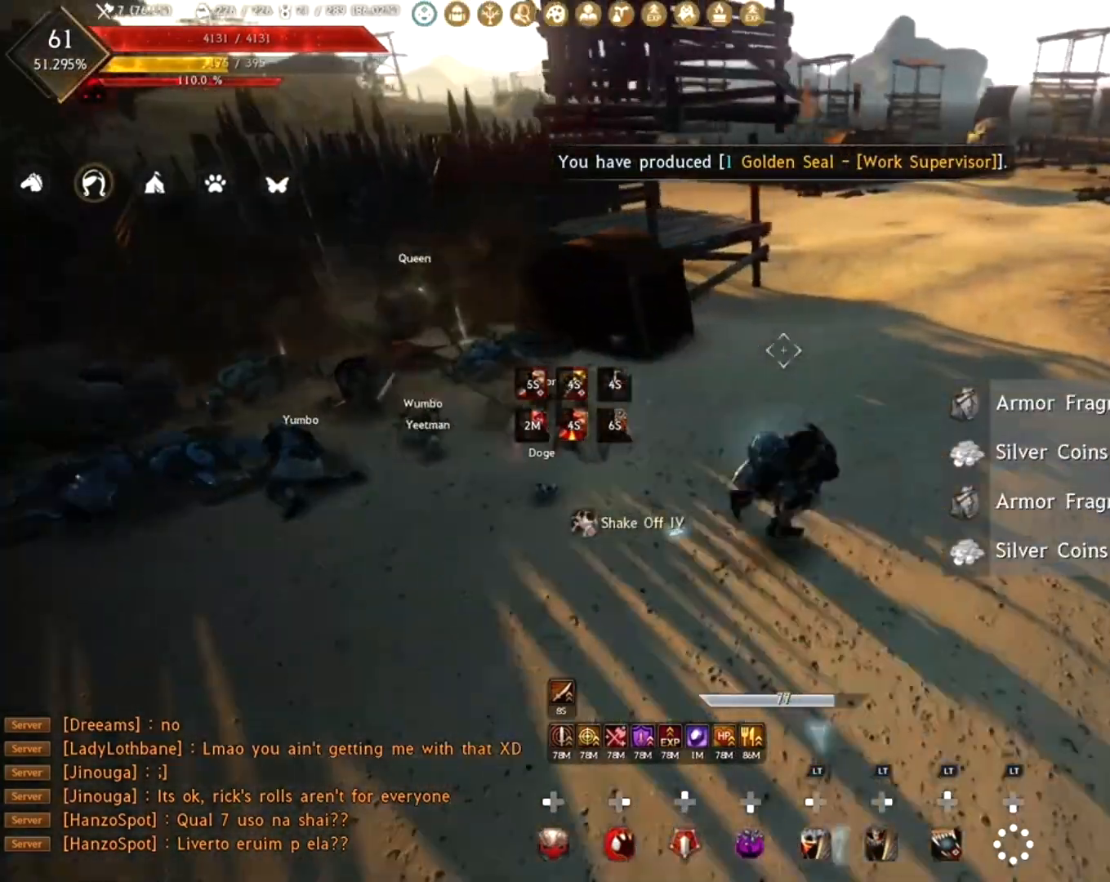
{"buttons": [], "left_stick": "left", "right_stick": "center", "events": [[83, "L2", "down"], [83, "right_stick", "left"], [200, "L2", "up"], [267, "L2", "down"], [483, "right_stick", "center"], [500, "L2", "up"]]}
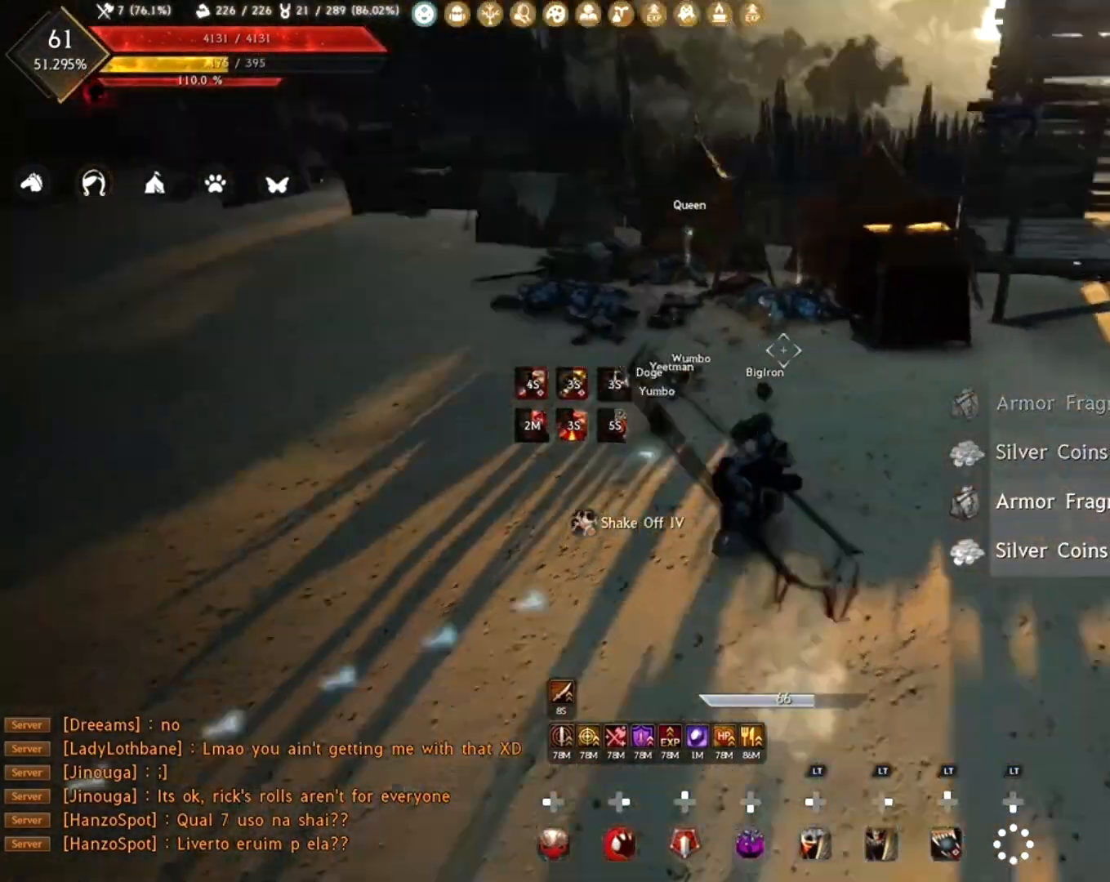
{"buttons": [], "left_stick": "up", "right_stick": "center", "events": [[233, "left_stick", "up-left"], [333, "left_stick", "up"]]}
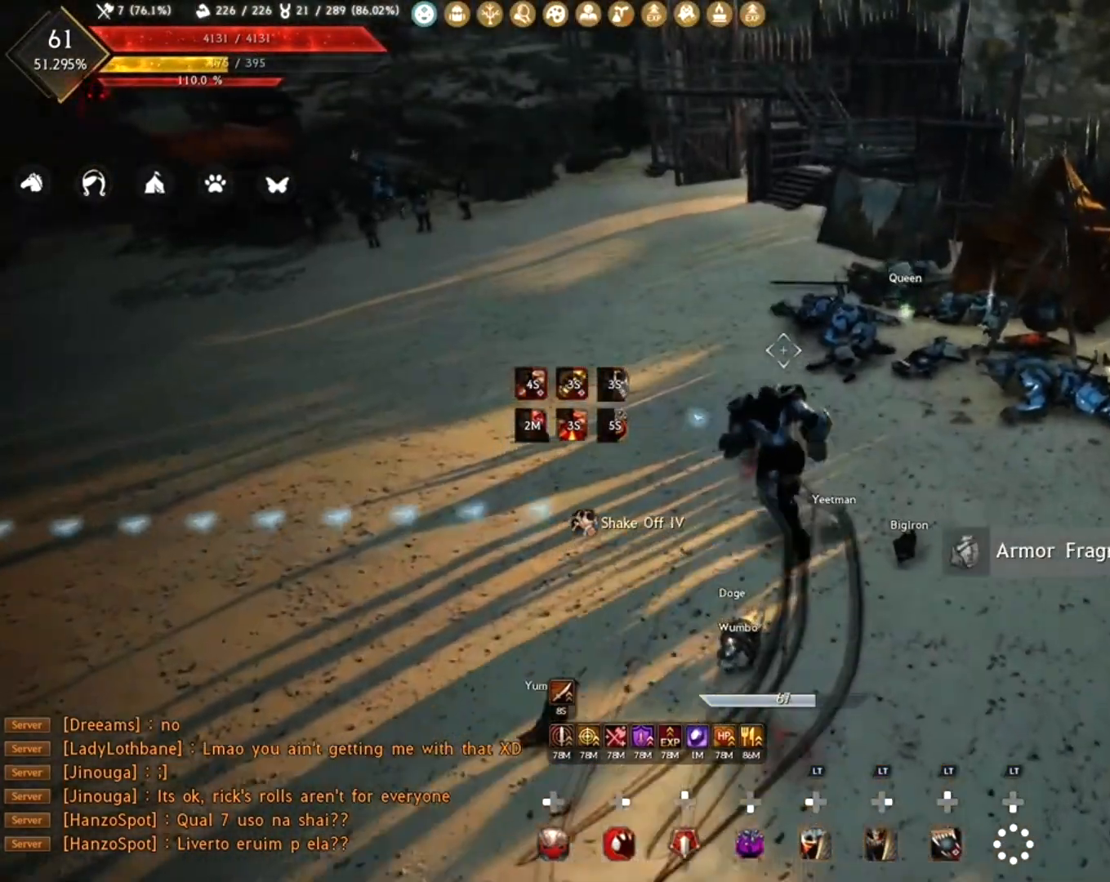
{"buttons": [], "left_stick": "up-right", "right_stick": "left", "events": [[33, "left_stick", "up-right"], [467, "right_stick", "left"]]}
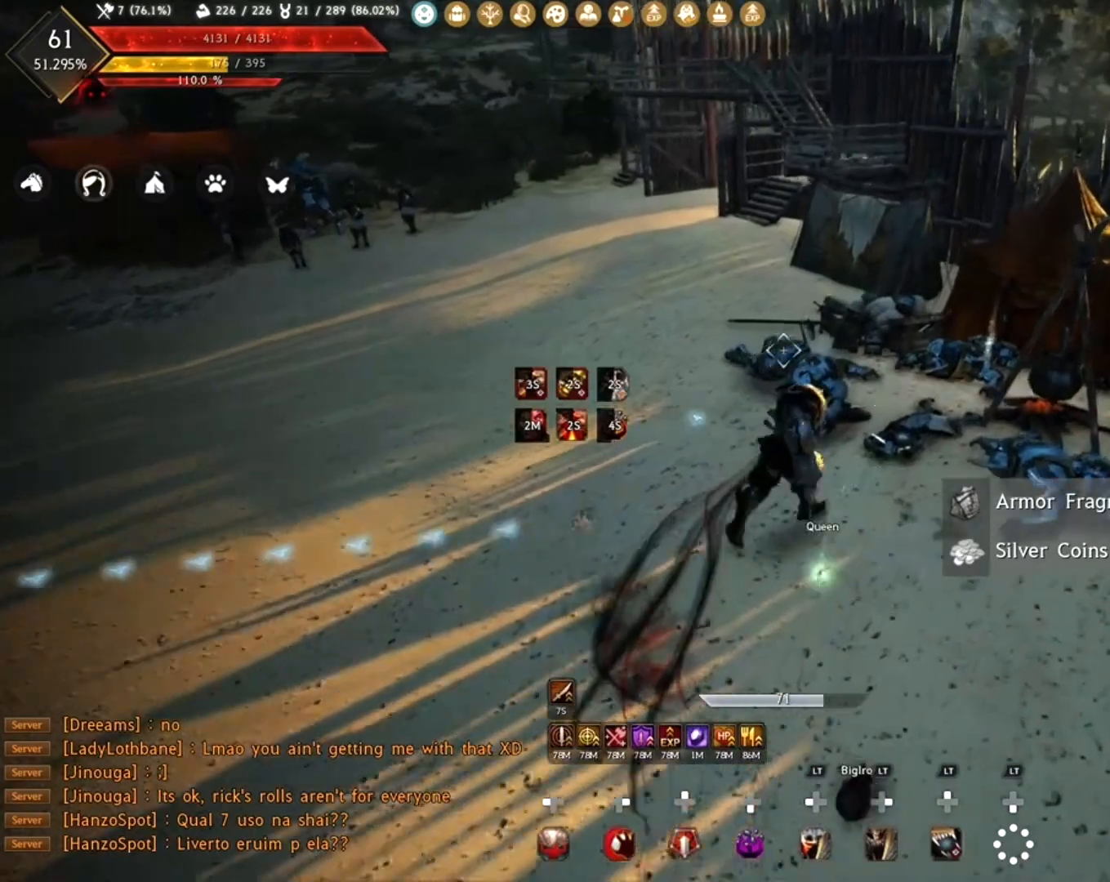
{"buttons": ["R1"], "left_stick": "center", "right_stick": "center", "events": [[50, "R1", "down"], [333, "left_stick", "center"], [433, "right_stick", "center"]]}
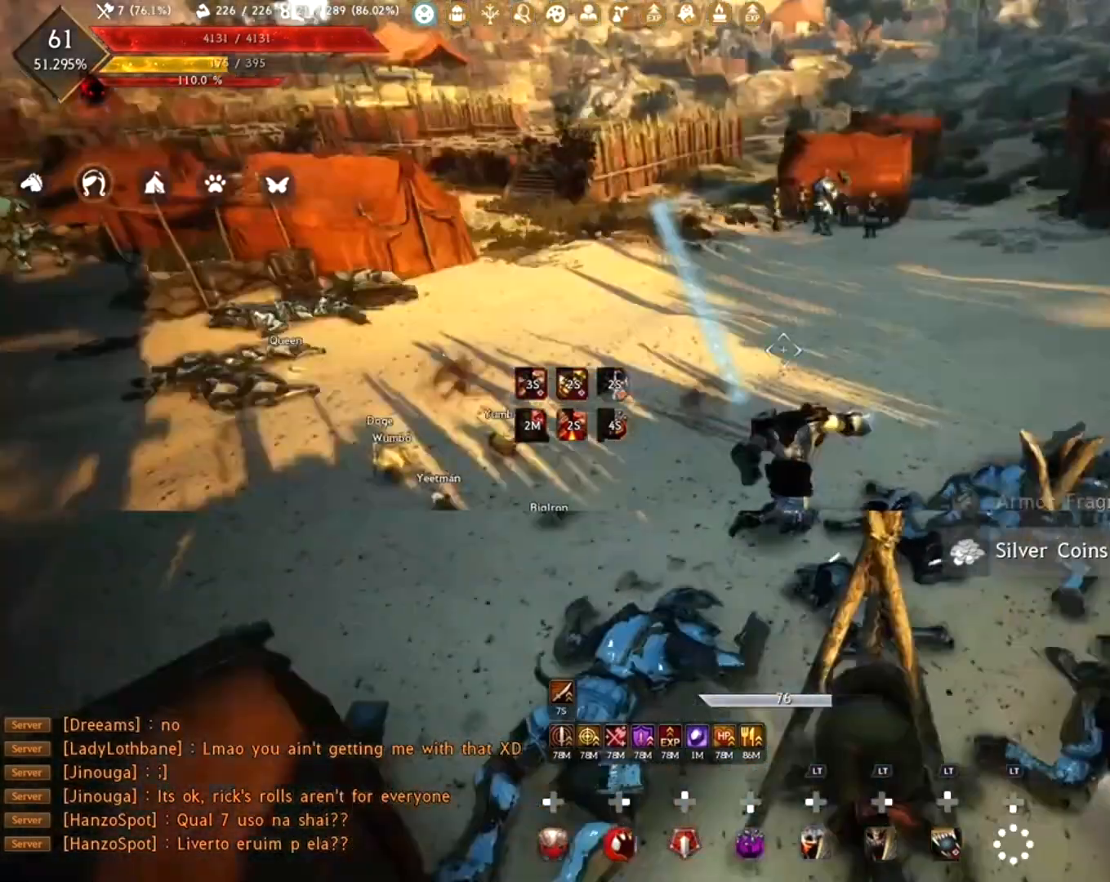
{"buttons": ["R1"], "left_stick": "up-right", "right_stick": "center", "events": [[117, "left_stick", "up-right"], [133, "R2", "down"], [133, "right_stick", "up-right"], [300, "right_stick", "down-right"], [333, "R2", "up"], [483, "right_stick", "center"]]}
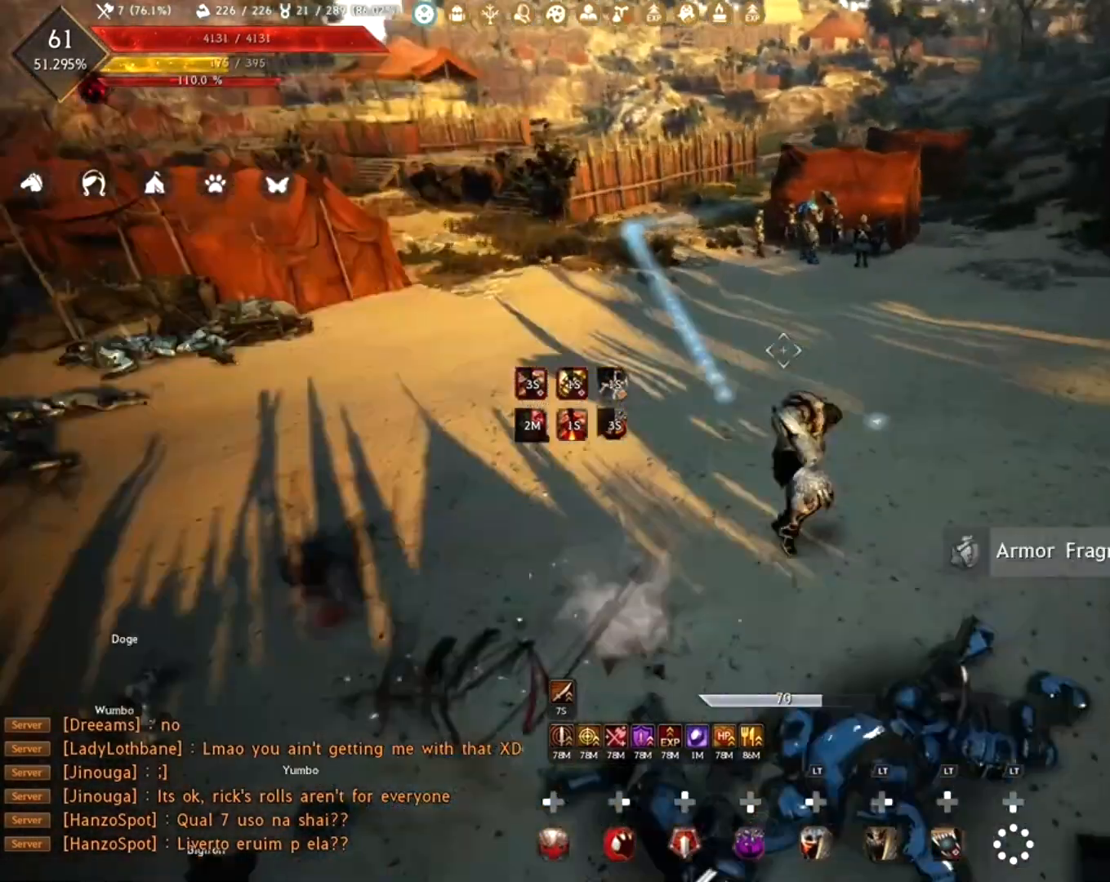
{"buttons": ["R1"], "left_stick": "right", "right_stick": "up-right", "events": [[117, "right_stick", "left"], [317, "right_stick", "center"], [433, "right_stick", "up-right"], [500, "left_stick", "right"]]}
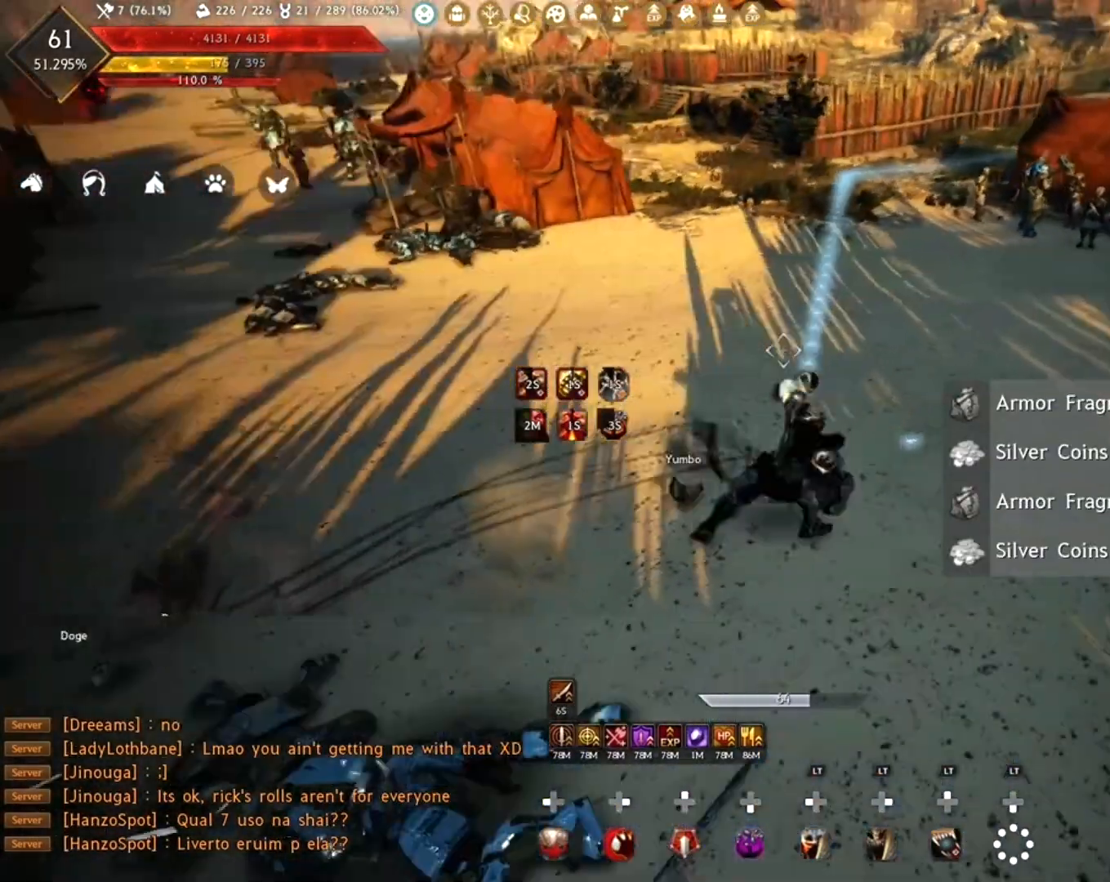
{"buttons": [], "left_stick": "left", "right_stick": "center", "events": [[100, "R1", "up"], [100, "right_stick", "center"], [150, "left_stick", "up-right"], [167, "Y", "down"], [250, "Y", "up"], [317, "Y", "down"], [400, "Y", "up"], [483, "left_stick", "left"]]}
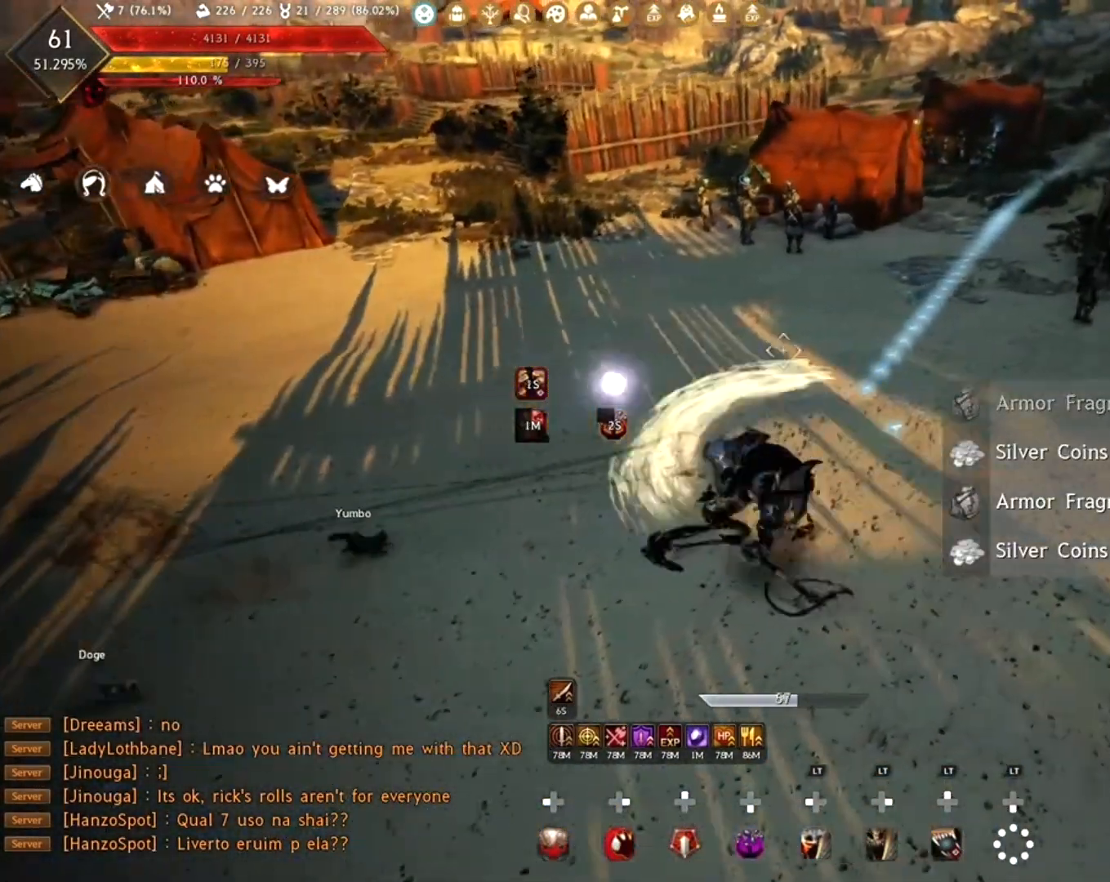
{"buttons": ["A", "L2"], "left_stick": "up", "right_stick": "center", "events": [[33, "L2", "down"], [33, "right_stick", "left"], [150, "L2", "up"], [150, "right_stick", "center"], [217, "L2", "down"], [283, "right_stick", "down-right"], [350, "left_stick", "up"], [367, "right_stick", "center"], [450, "A", "down"]]}
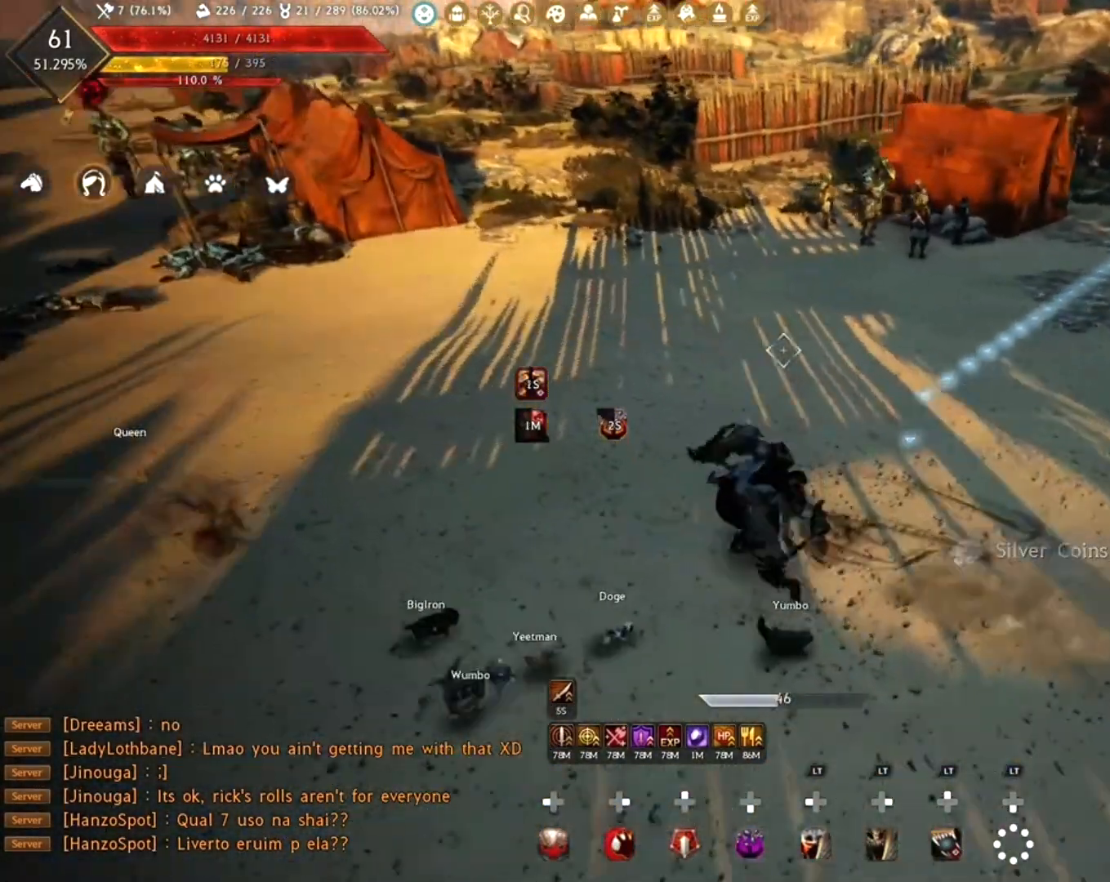
{"buttons": ["L2", "DPAD_LEFT"], "left_stick": "center", "right_stick": "center", "events": [[83, "A", "up"], [250, "L2", "up"], [267, "L2", "down"], [283, "L2", "up"], [350, "DPAD_LEFT", "down"], [350, "L2", "down"], [350, "left_stick", "center"]]}
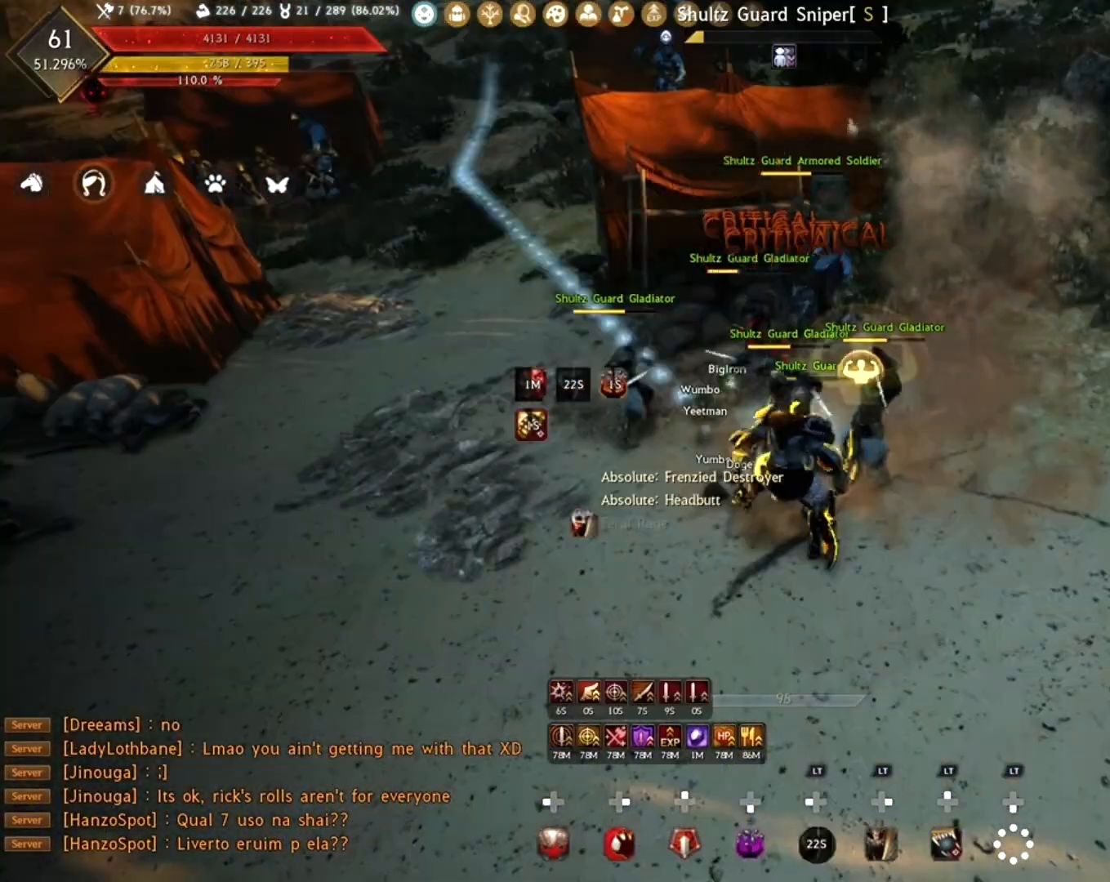
{"buttons": [], "left_stick": "center", "right_stick": "center", "events": [[233, "DPAD_LEFT", "up"], [433, "L2", "up"], [450, "L2", "down"], [467, "L2", "up"]]}
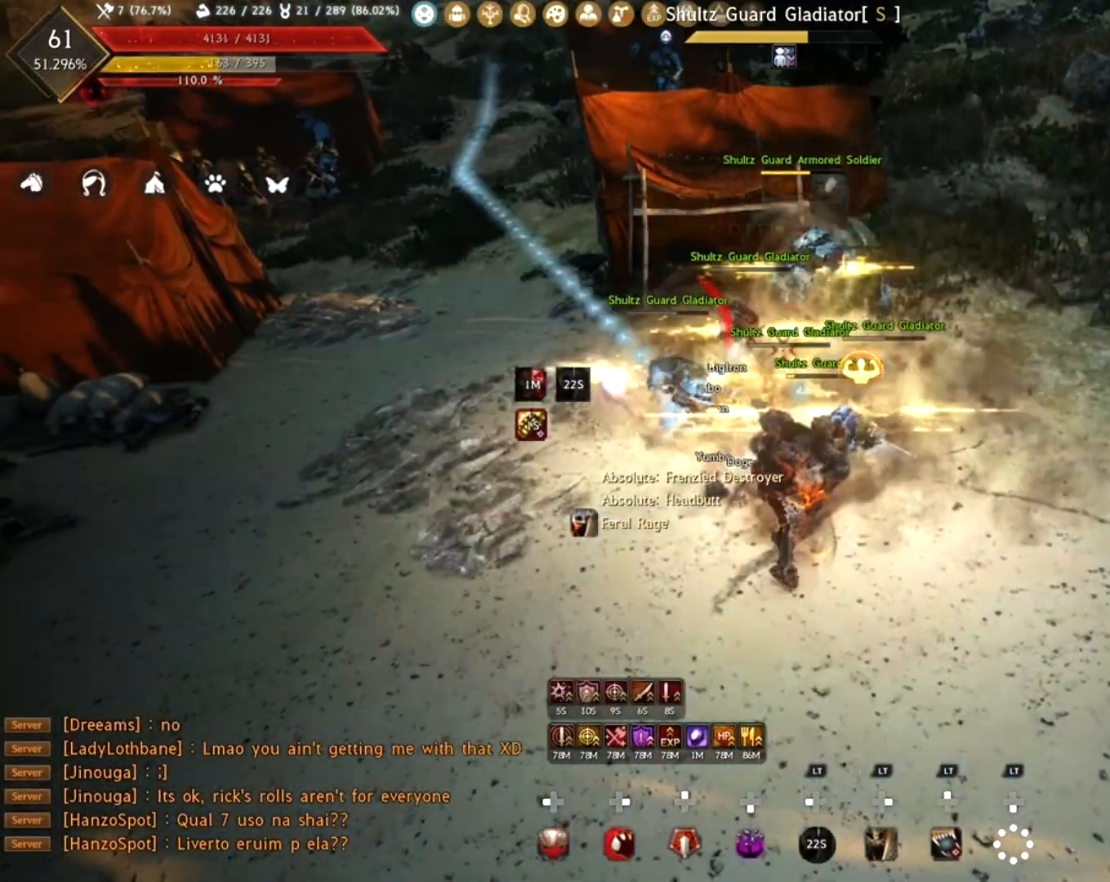
{"buttons": [], "left_stick": "center", "right_stick": "center", "events": []}
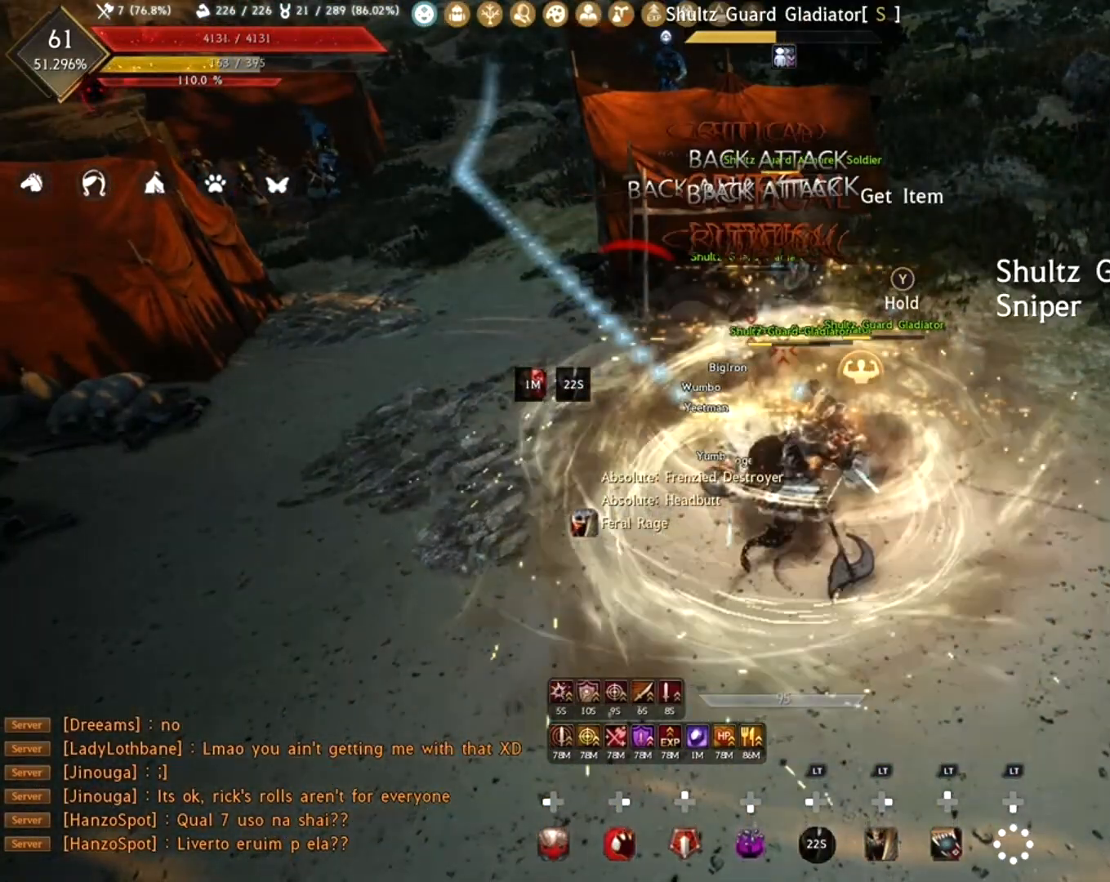
{"buttons": [], "left_stick": "center", "right_stick": "center", "events": []}
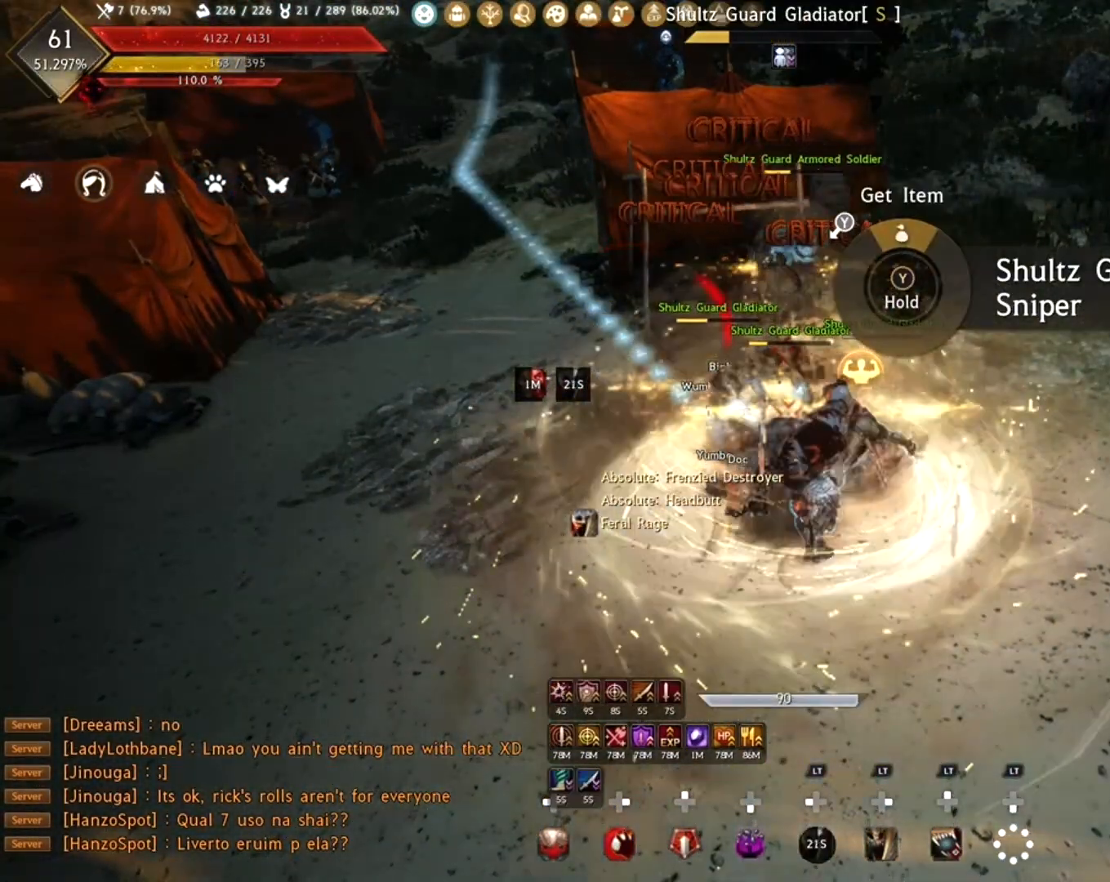
{"buttons": [], "left_stick": "center", "right_stick": "center", "events": []}
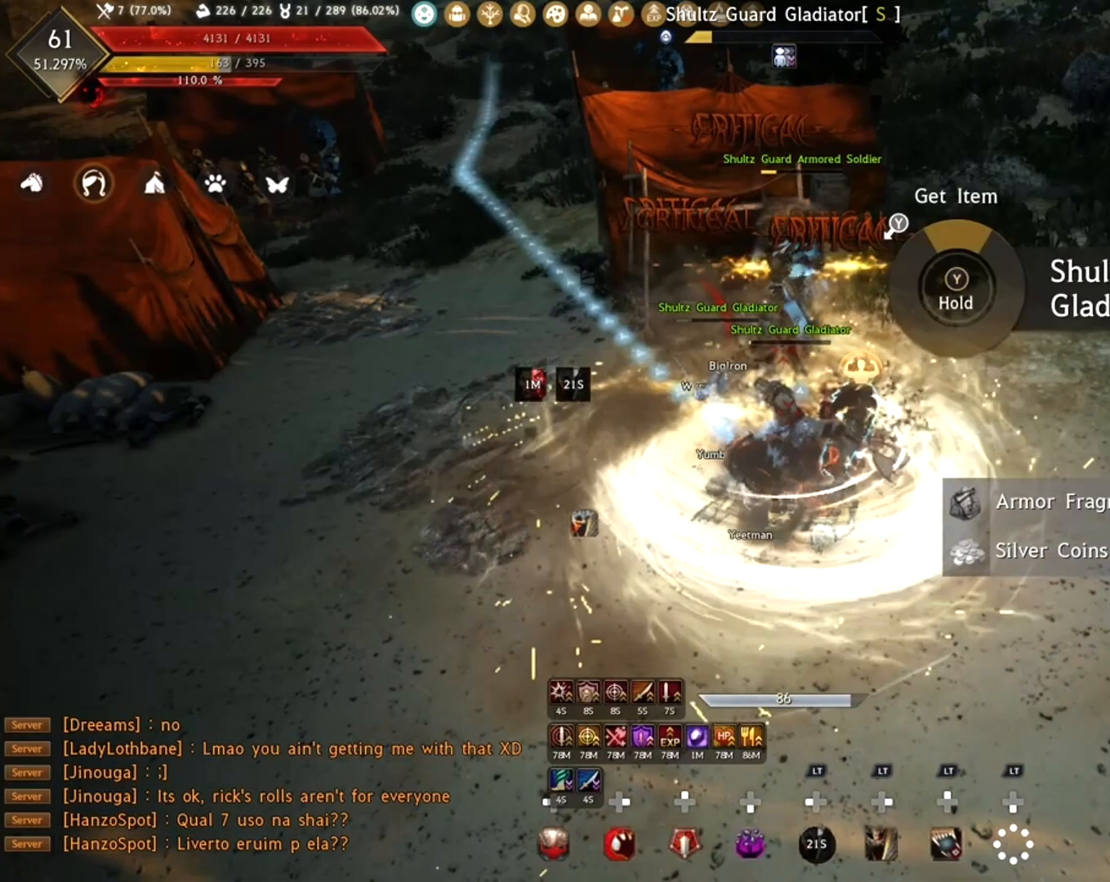
{"buttons": [], "left_stick": "center", "right_stick": "center", "events": []}
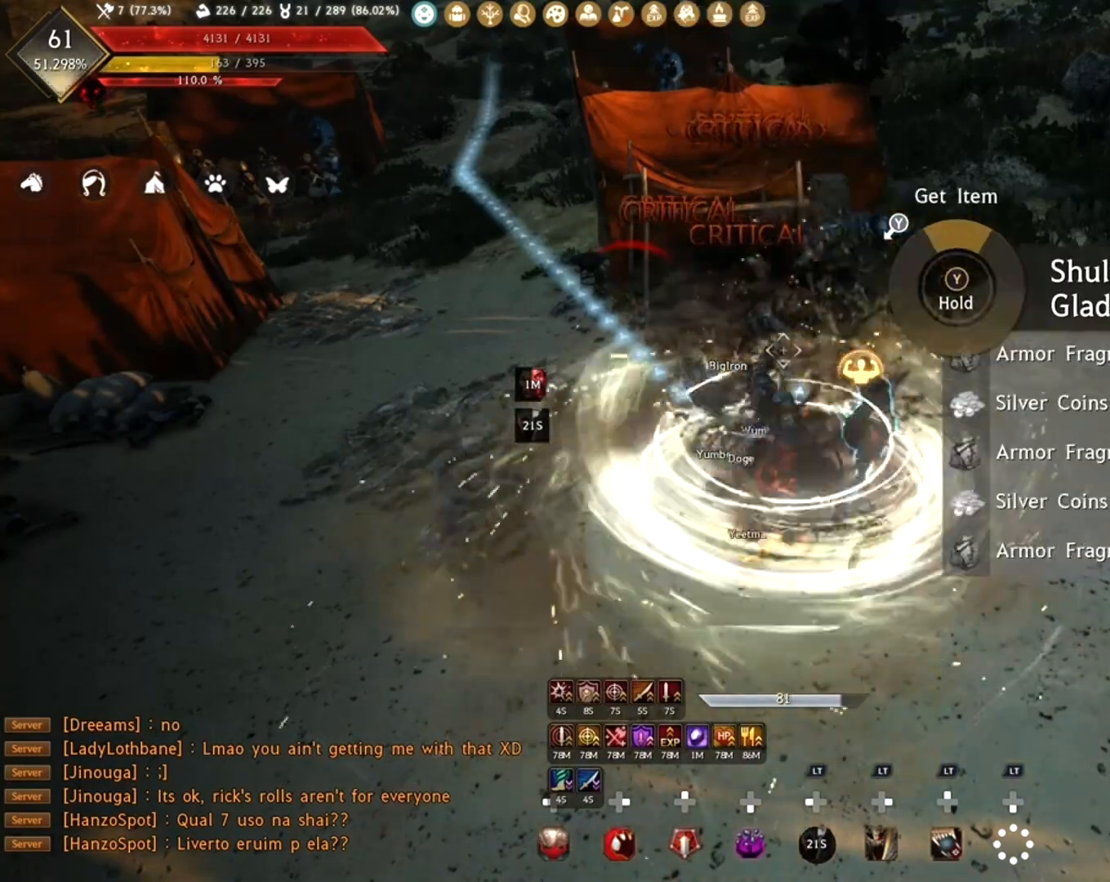
{"buttons": ["R1"], "left_stick": "center", "right_stick": "center", "events": [[450, "R1", "down"]]}
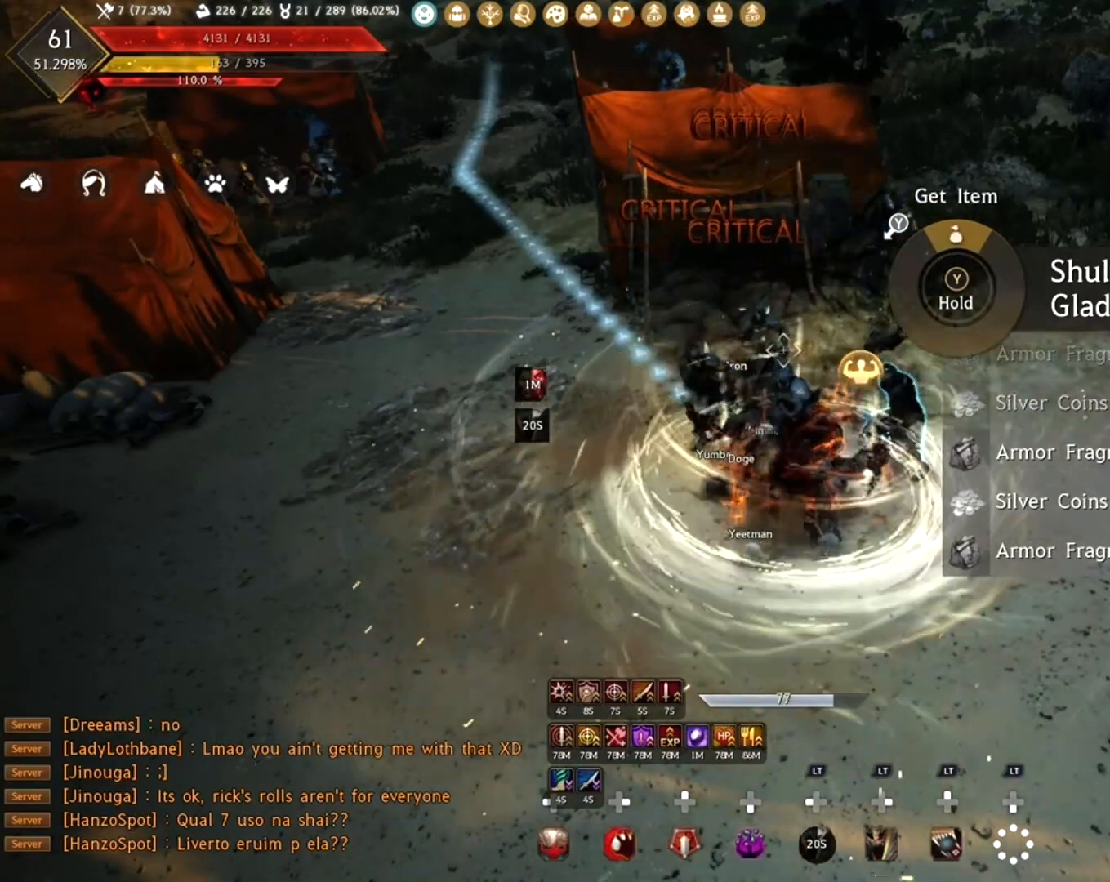
{"buttons": [], "left_stick": "center", "right_stick": "left", "events": [[100, "R1", "up"], [317, "right_stick", "left"]]}
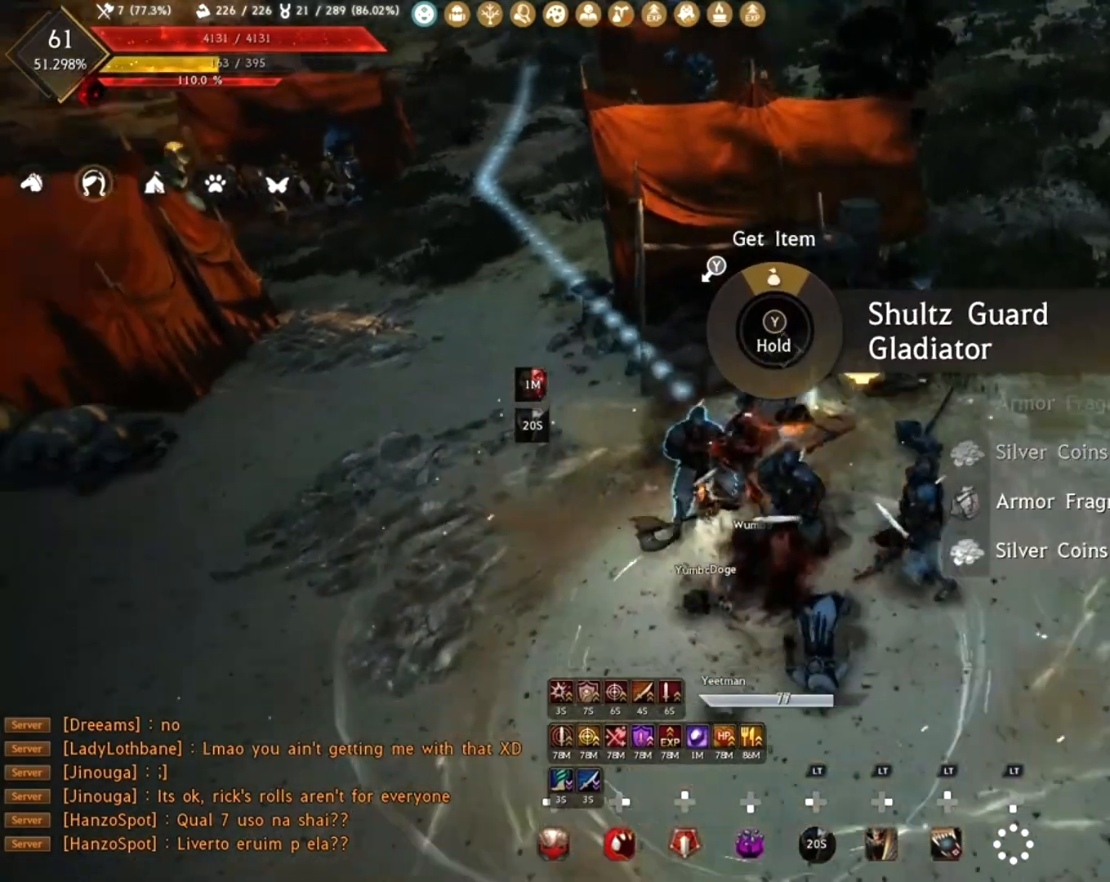
{"buttons": [], "left_stick": "left", "right_stick": "center", "events": [[133, "right_stick", "up"], [183, "right_stick", "center"], [433, "left_stick", "left"]]}
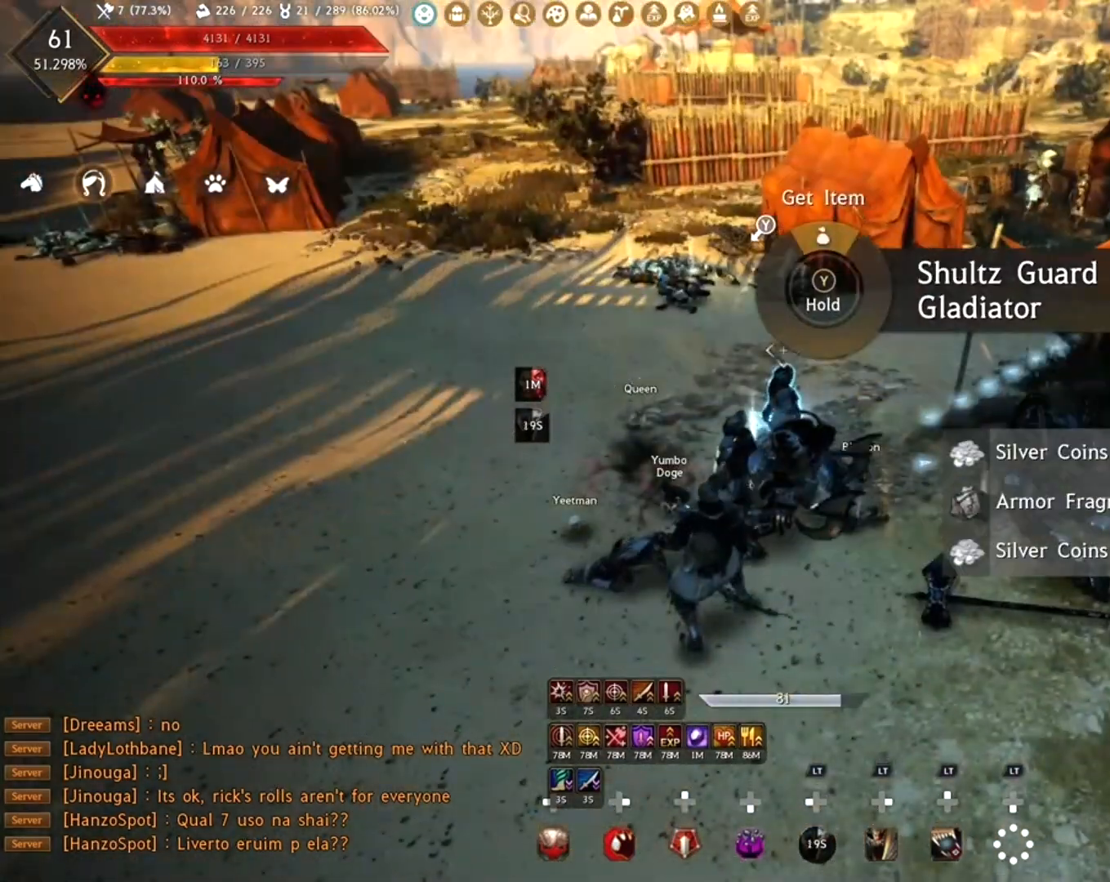
{"buttons": [], "left_stick": "center", "right_stick": "center", "events": [[83, "Y", "down"], [200, "Y", "up"], [400, "left_stick", "center"]]}
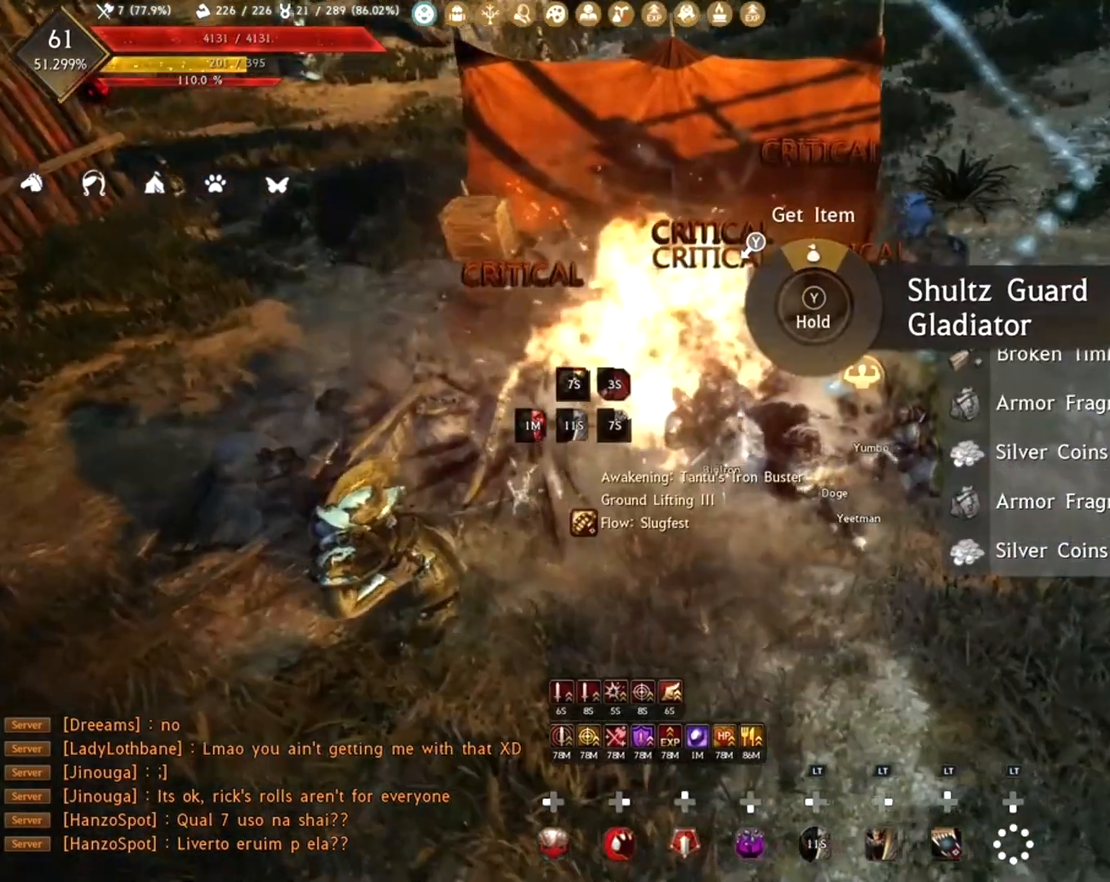
{"buttons": ["R1"], "left_stick": "center", "right_stick": "right", "events": [[300, "right_stick", "right"], [500, "R1", "down"]]}
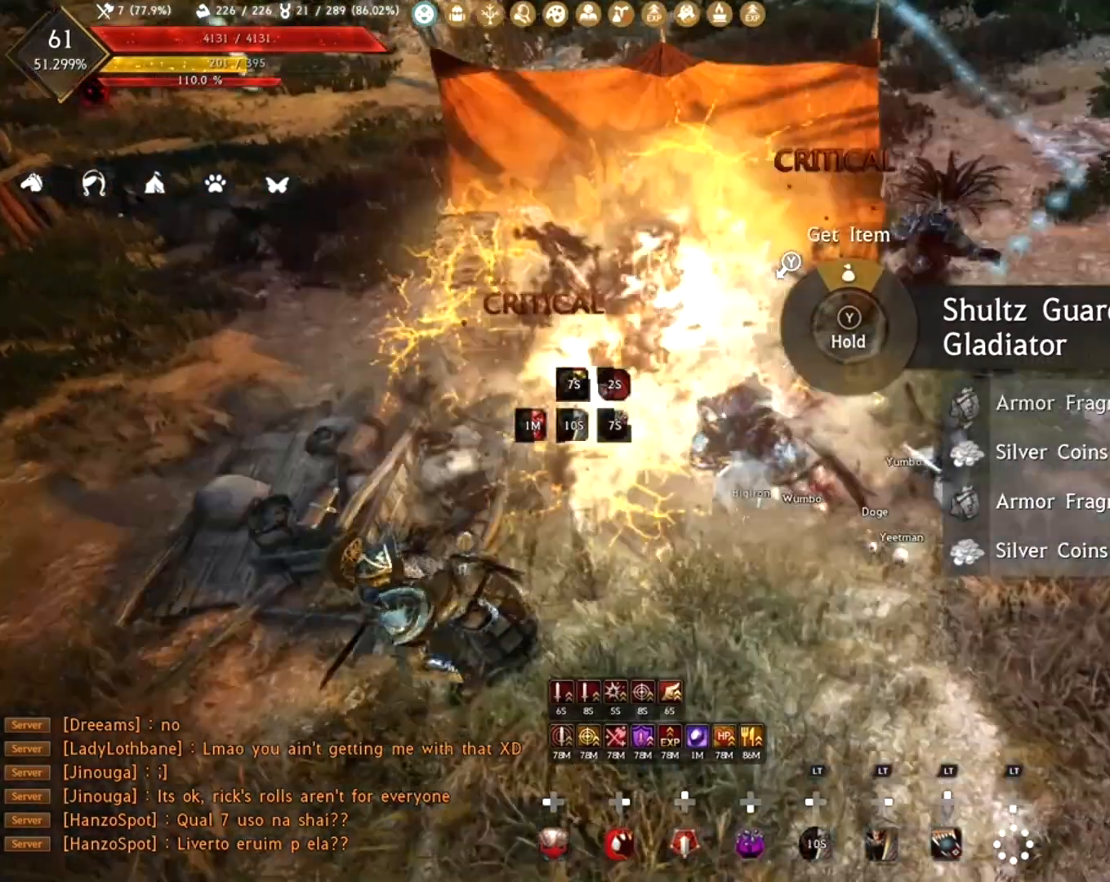
{"buttons": ["R1"], "left_stick": "center", "right_stick": "right", "events": [[67, "right_stick", "center"], [500, "right_stick", "right"]]}
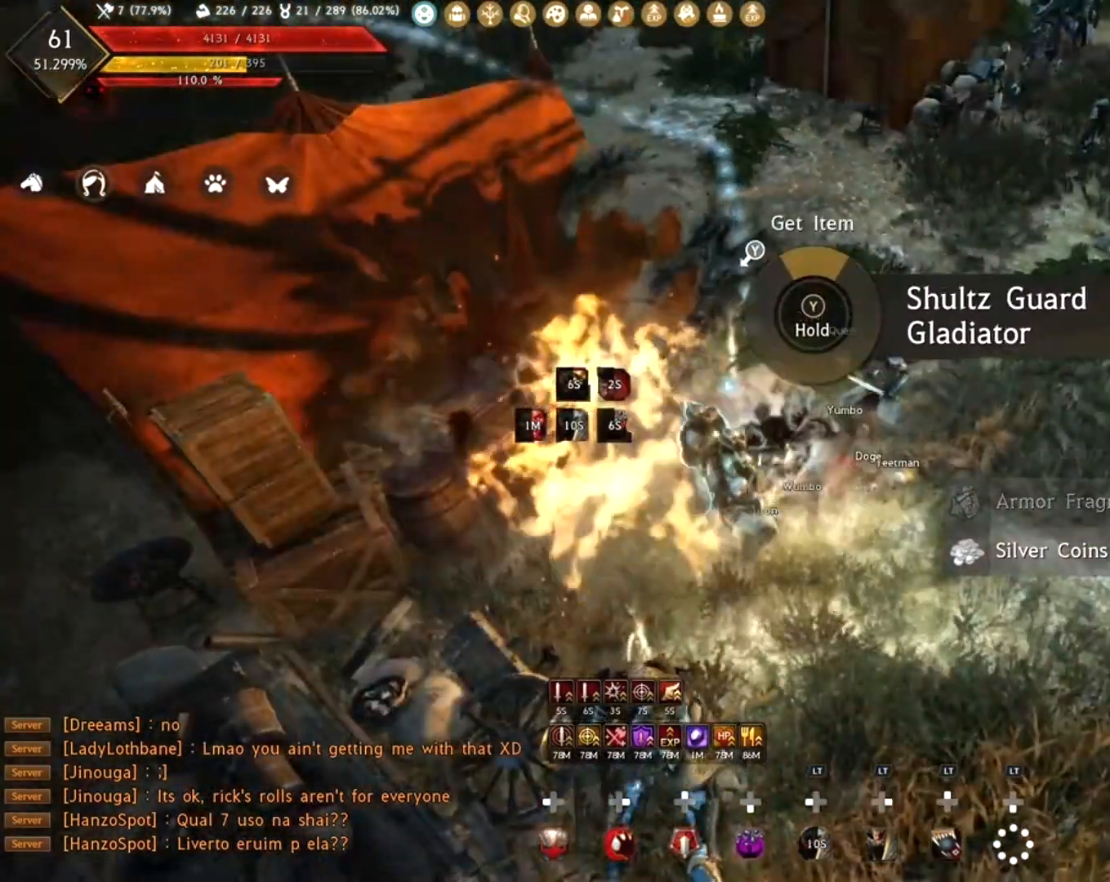
{"buttons": ["R1"], "left_stick": "center", "right_stick": "center", "events": [[200, "right_stick", "center"]]}